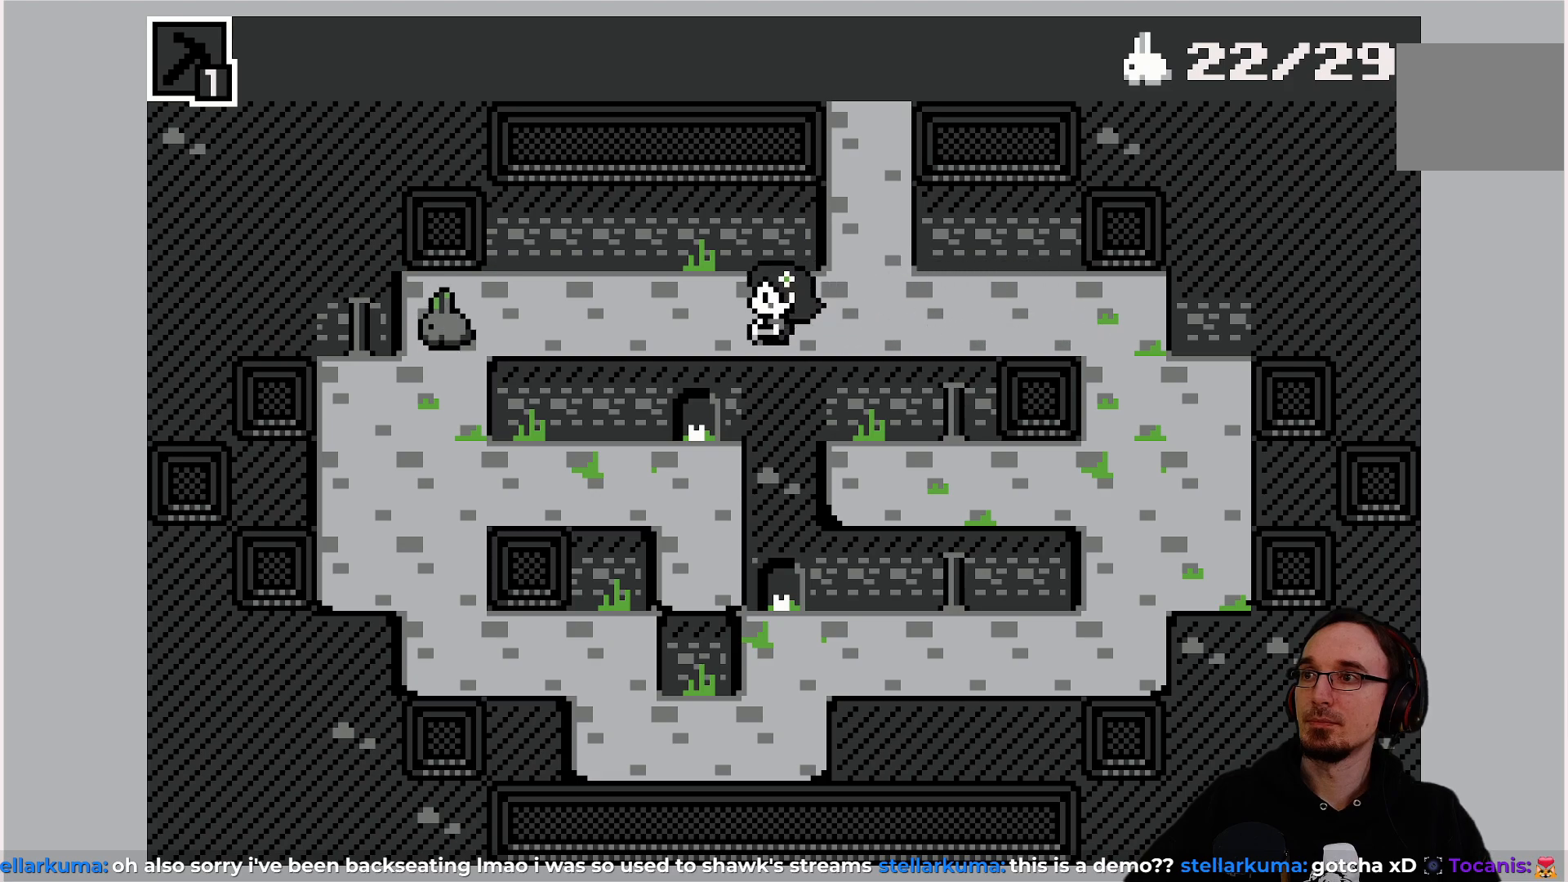
Gameplay with a controller (PlayStation layout); each line is a JSON object with the inputs held at the frame after it. "events" lists button and stick changes between this image and that frame as [ms after this image, input, new state], when the widget could be followed in between. Not read: L3 R3 right_stick.
{"buttons": [], "left_stick": "center", "events": []}
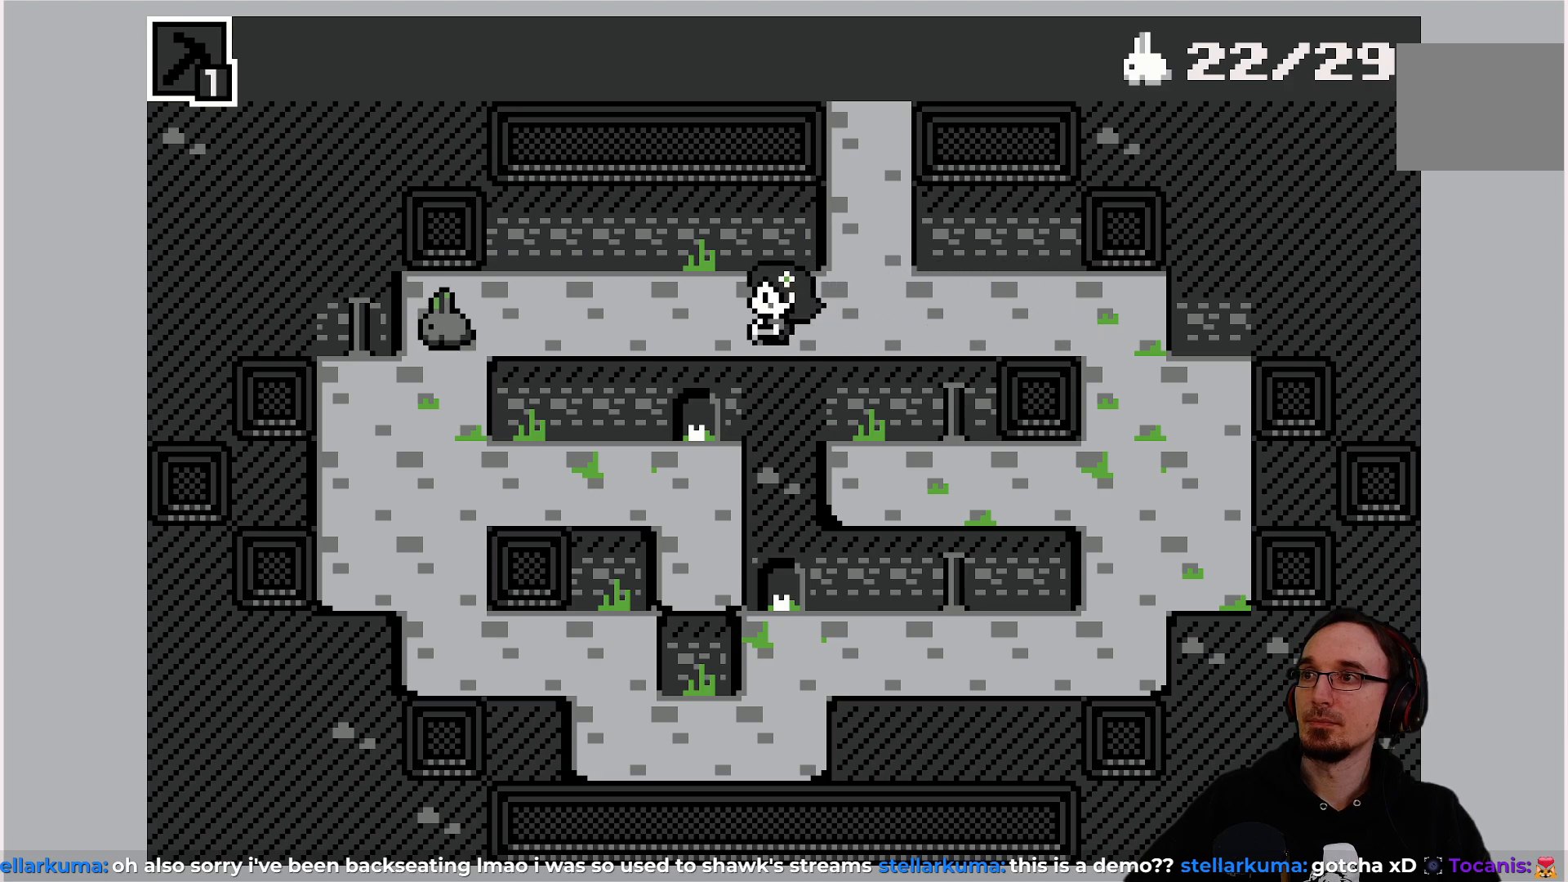
{"buttons": [], "left_stick": "center", "events": [[117, "DPAD_LEFT", "down"], [250, "DPAD_LEFT", "up"]]}
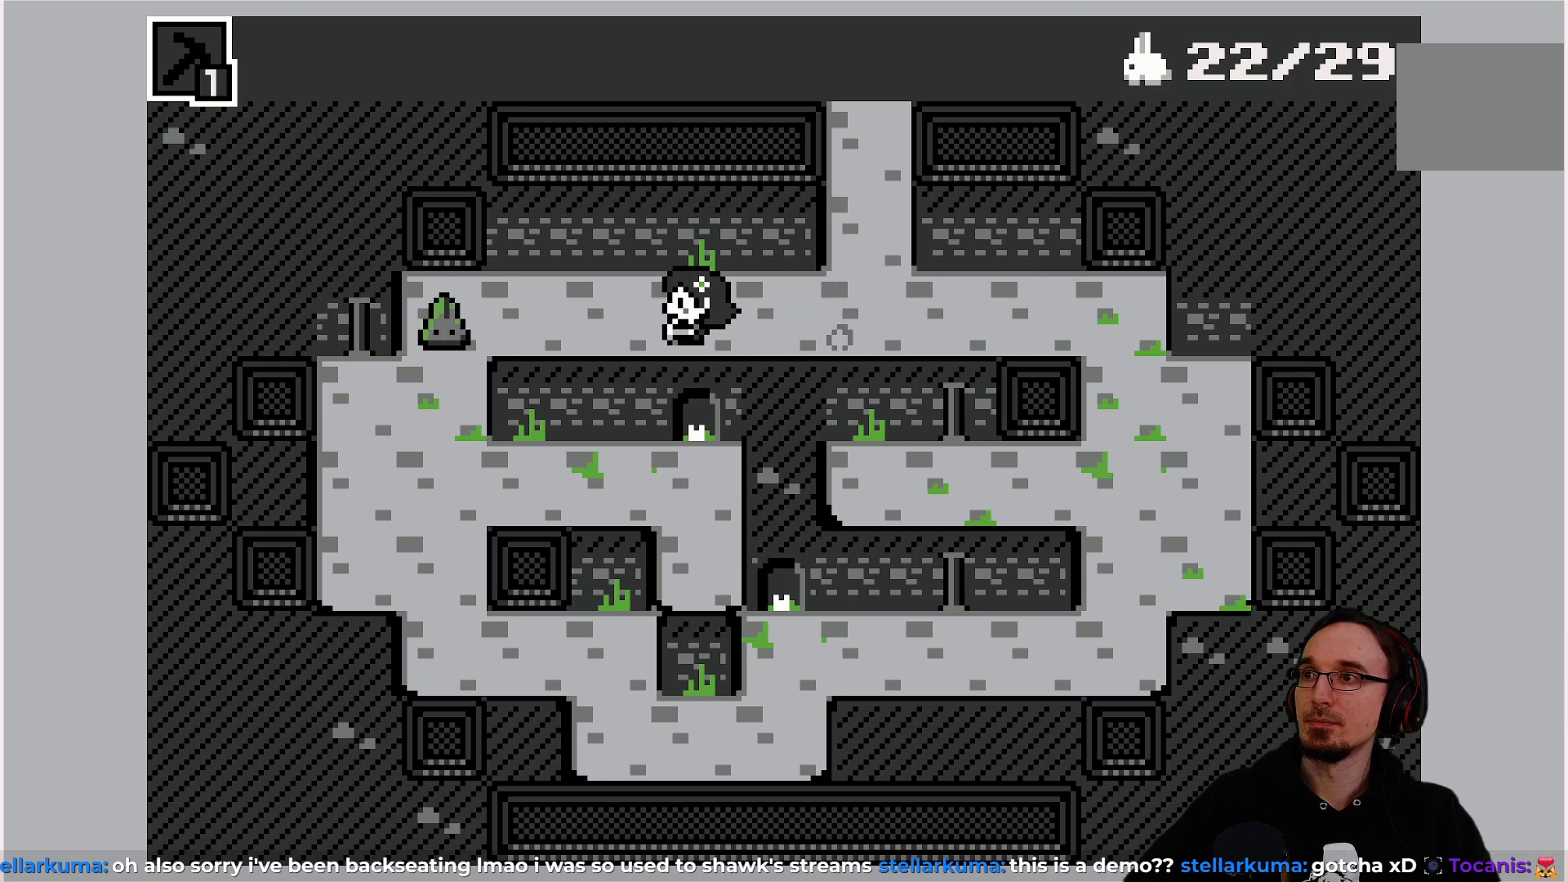
{"buttons": [], "left_stick": "center", "events": [[83, "DPAD_LEFT", "down"], [150, "DPAD_LEFT", "up"]]}
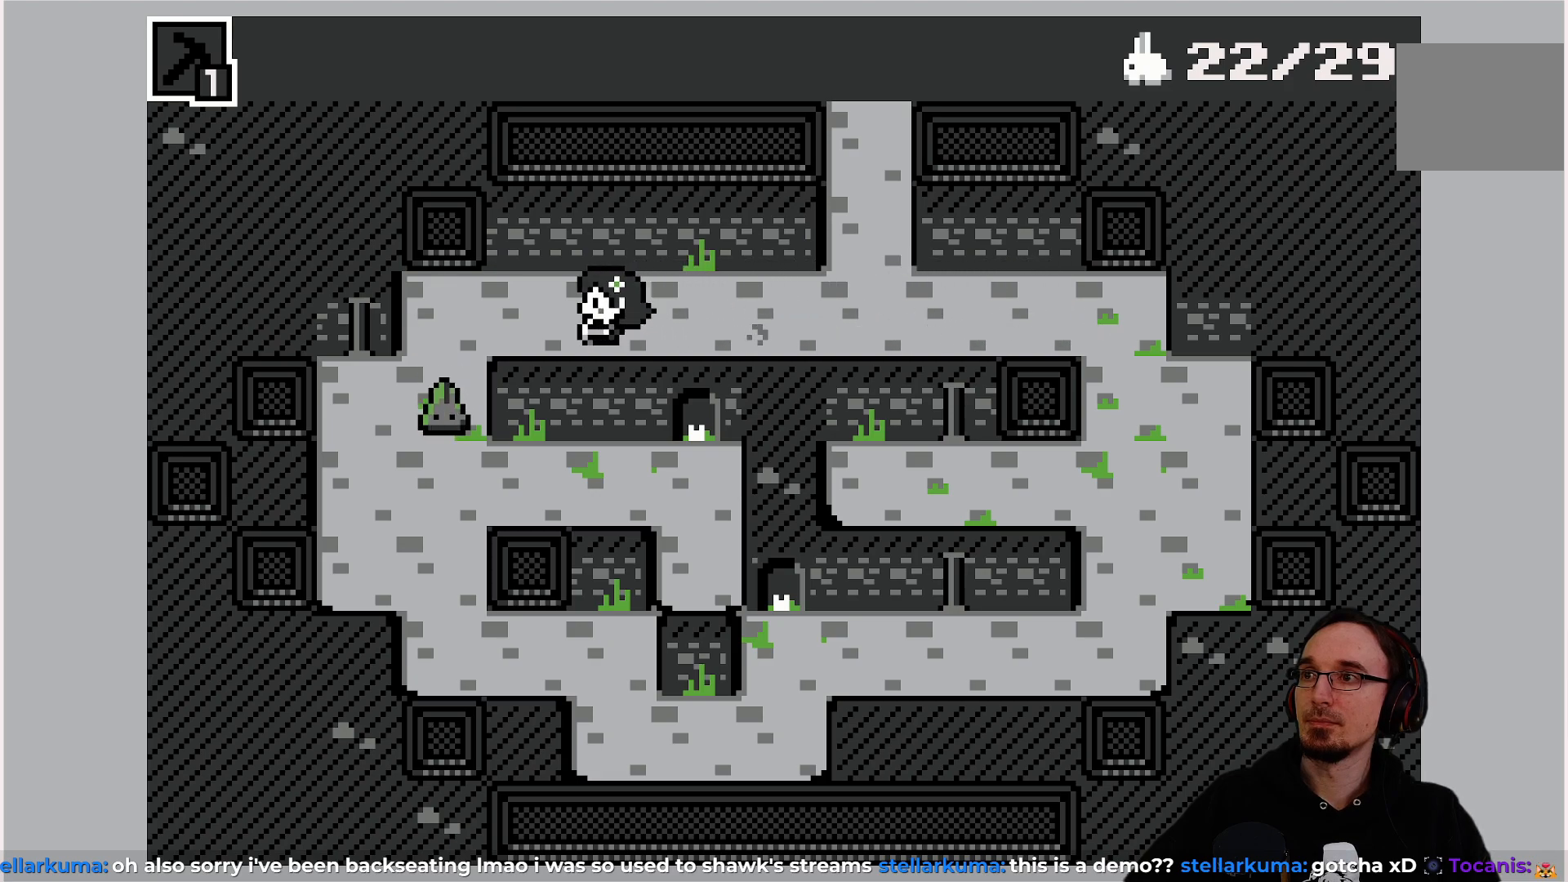
{"buttons": [], "left_stick": "center", "events": []}
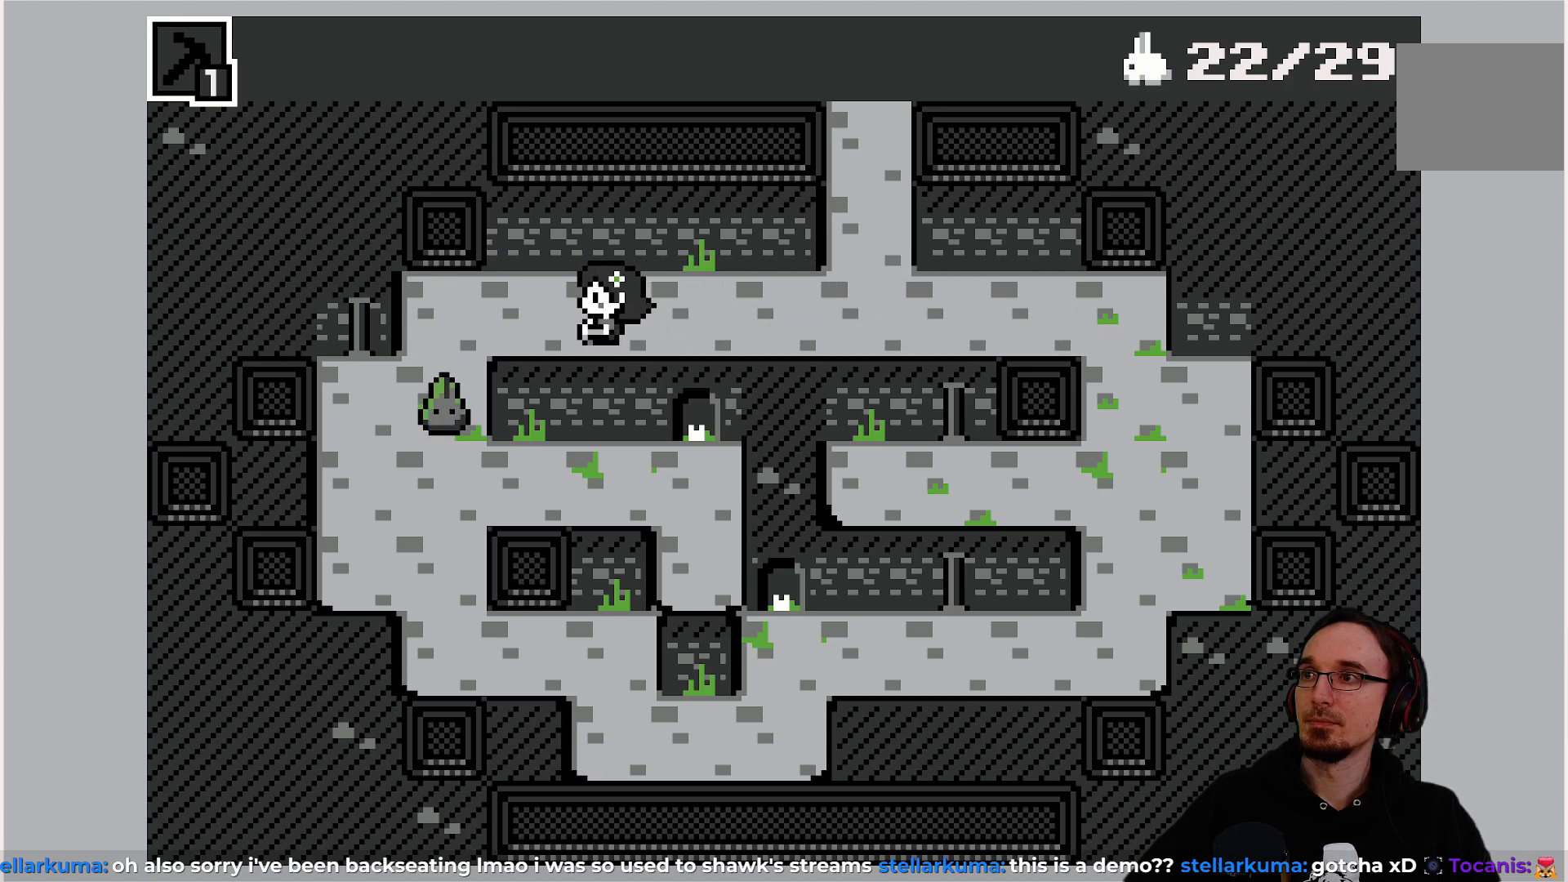
{"buttons": [], "left_stick": "center", "events": []}
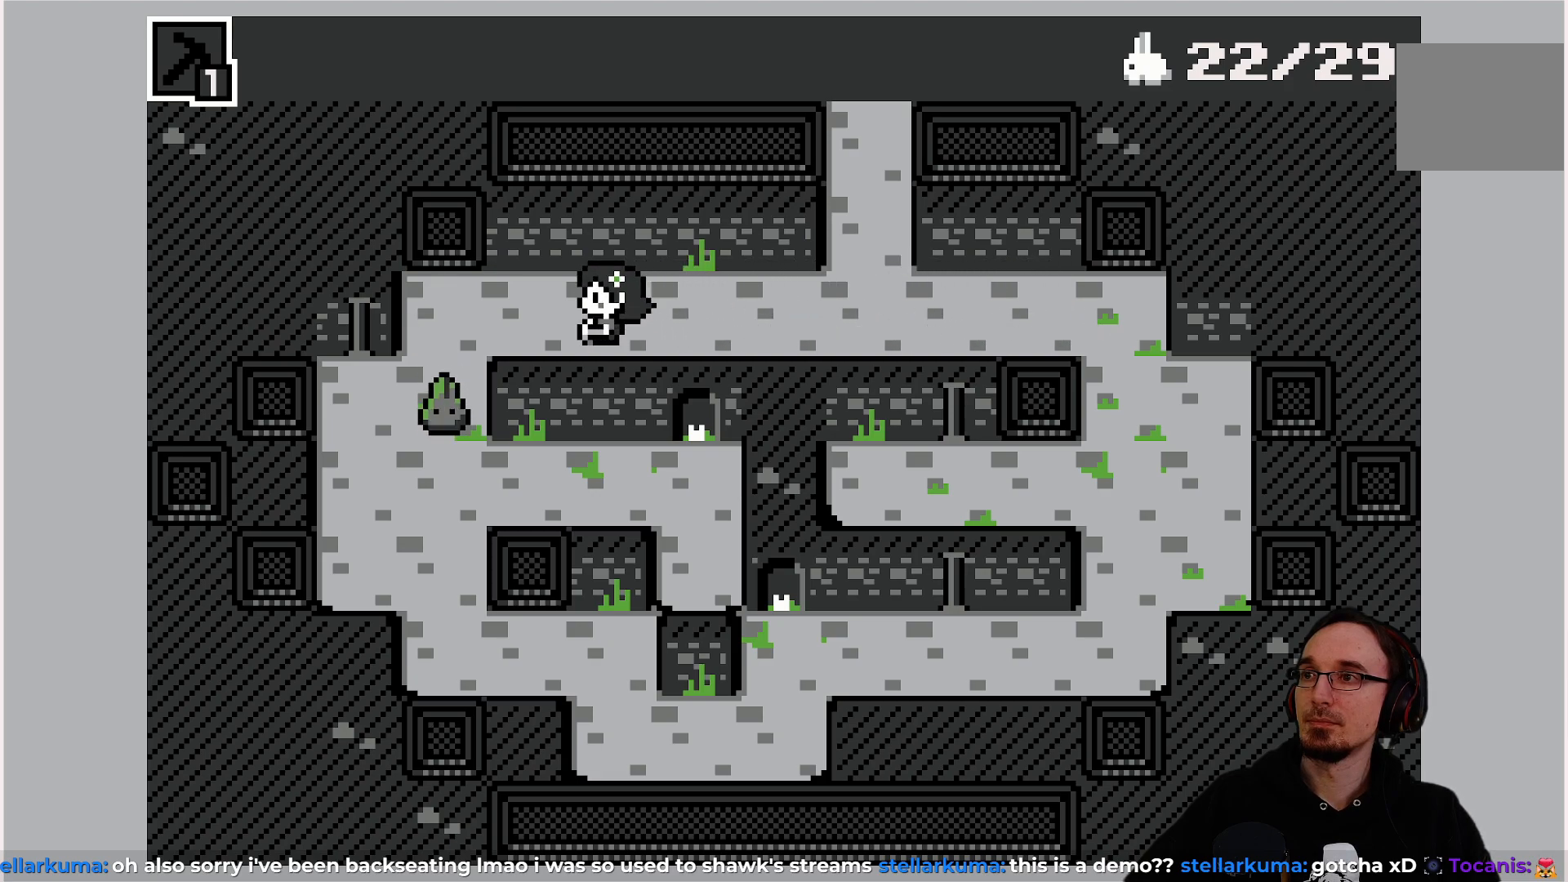
{"buttons": [], "left_stick": "center", "events": [[483, "DPAD_LEFT", "down"], [500, "DPAD_LEFT", "up"]]}
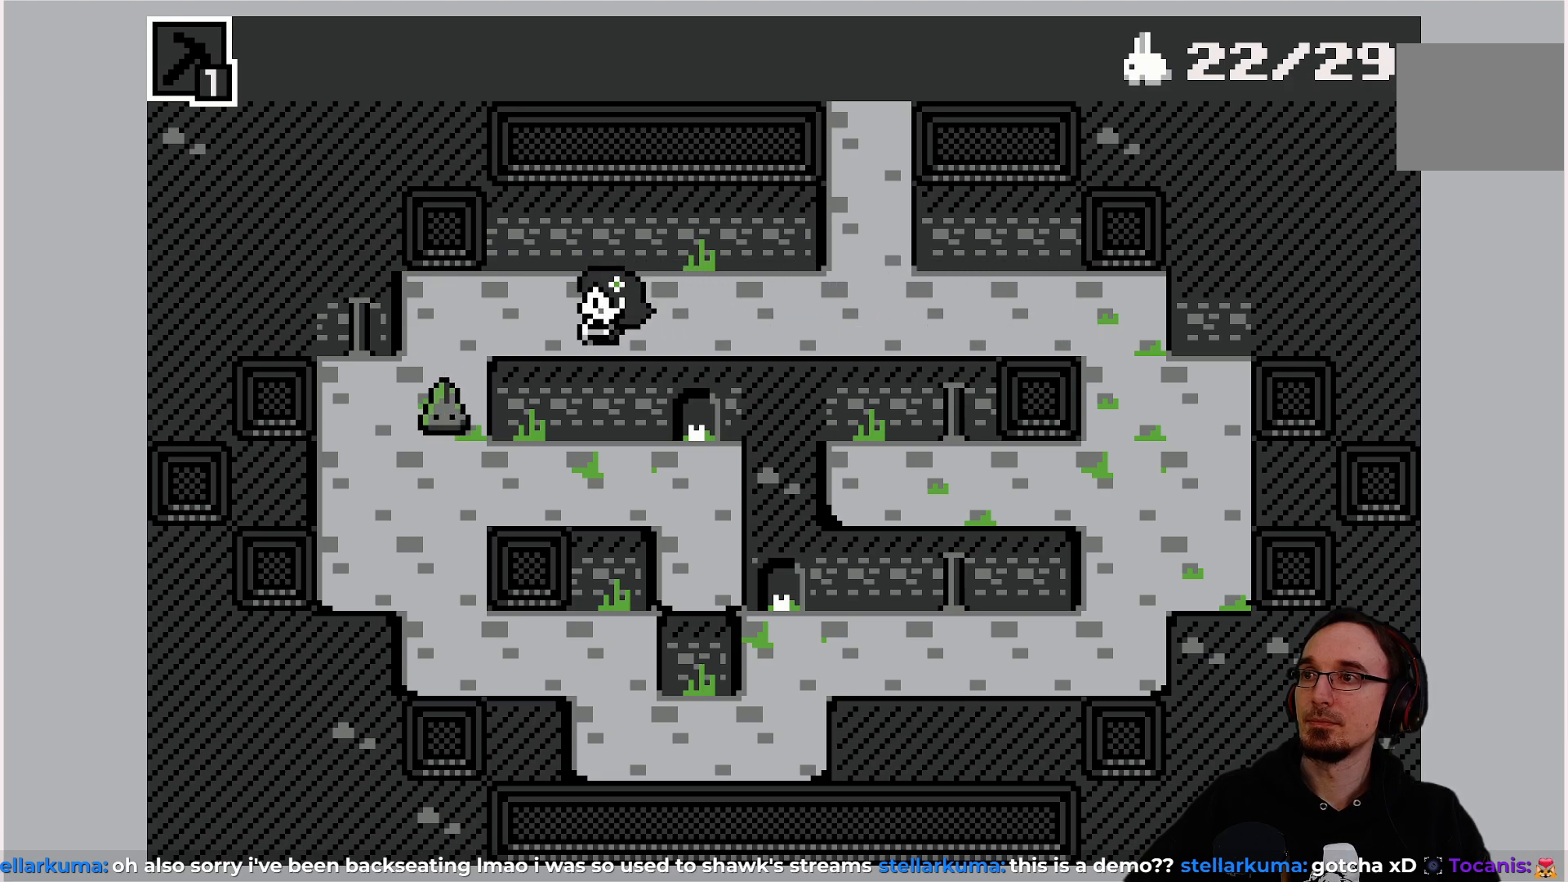
{"buttons": [], "left_stick": "center", "events": []}
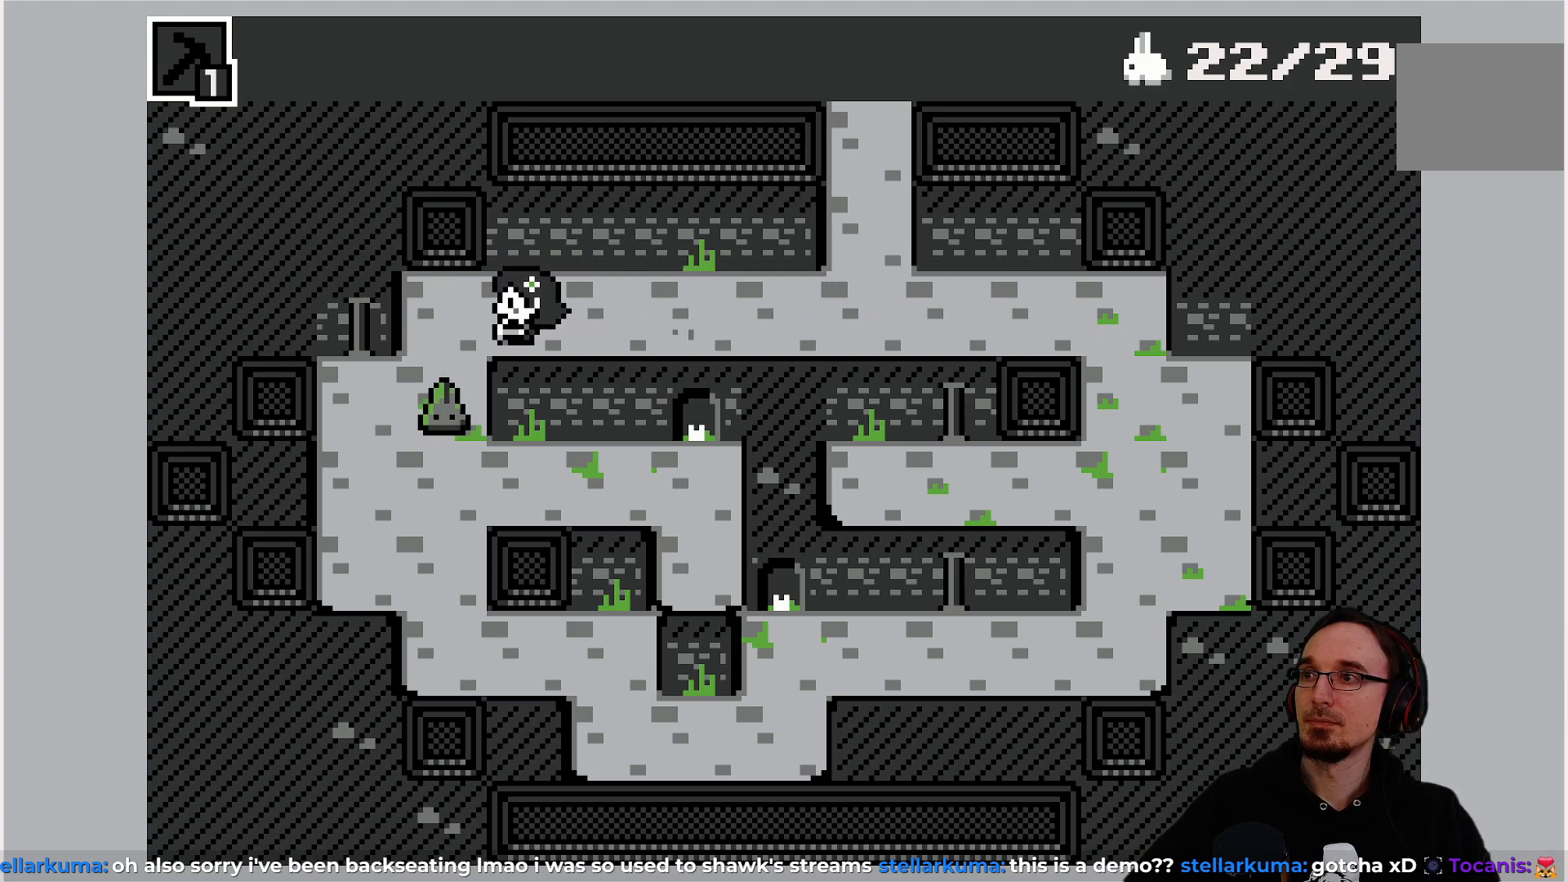
{"buttons": [], "left_stick": "center", "events": [[350, "DPAD_LEFT", "down"], [400, "DPAD_LEFT", "up"]]}
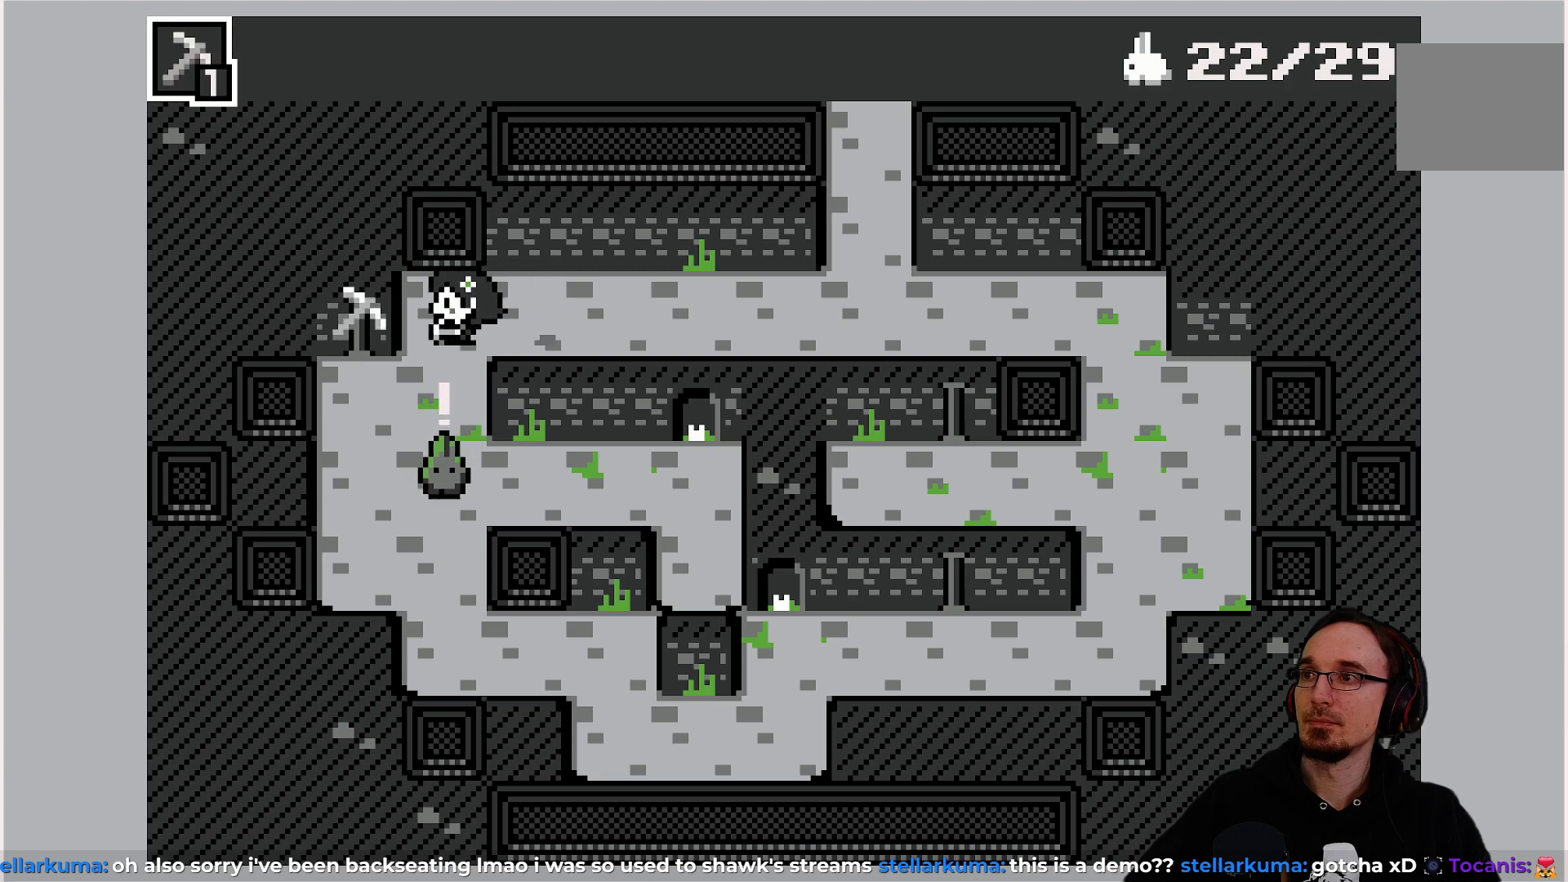
{"buttons": [], "left_stick": "center", "events": []}
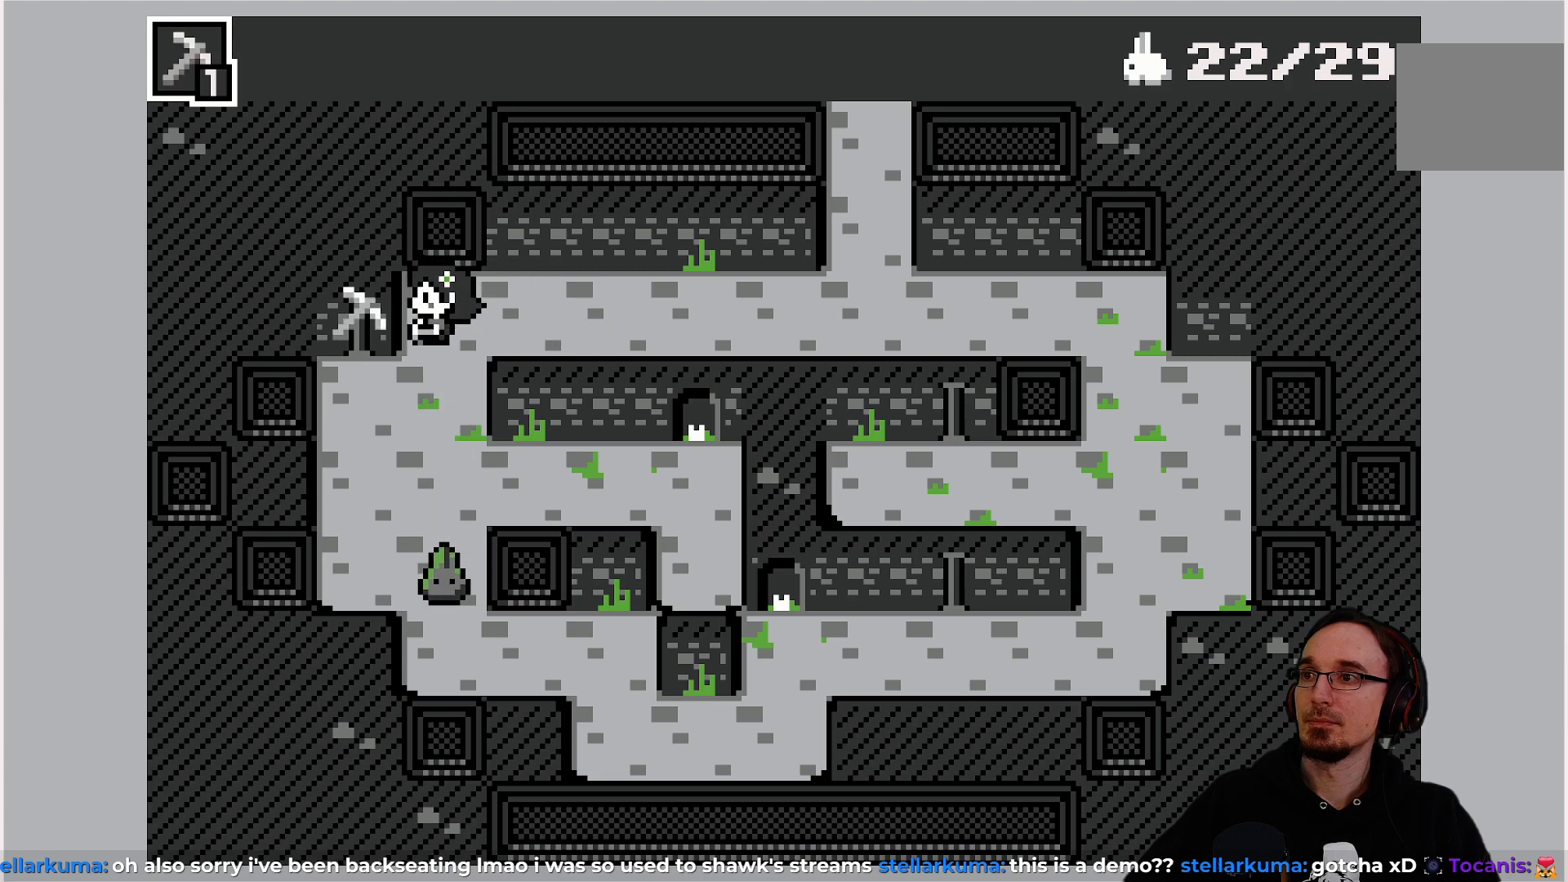
{"buttons": [], "left_stick": "center", "events": []}
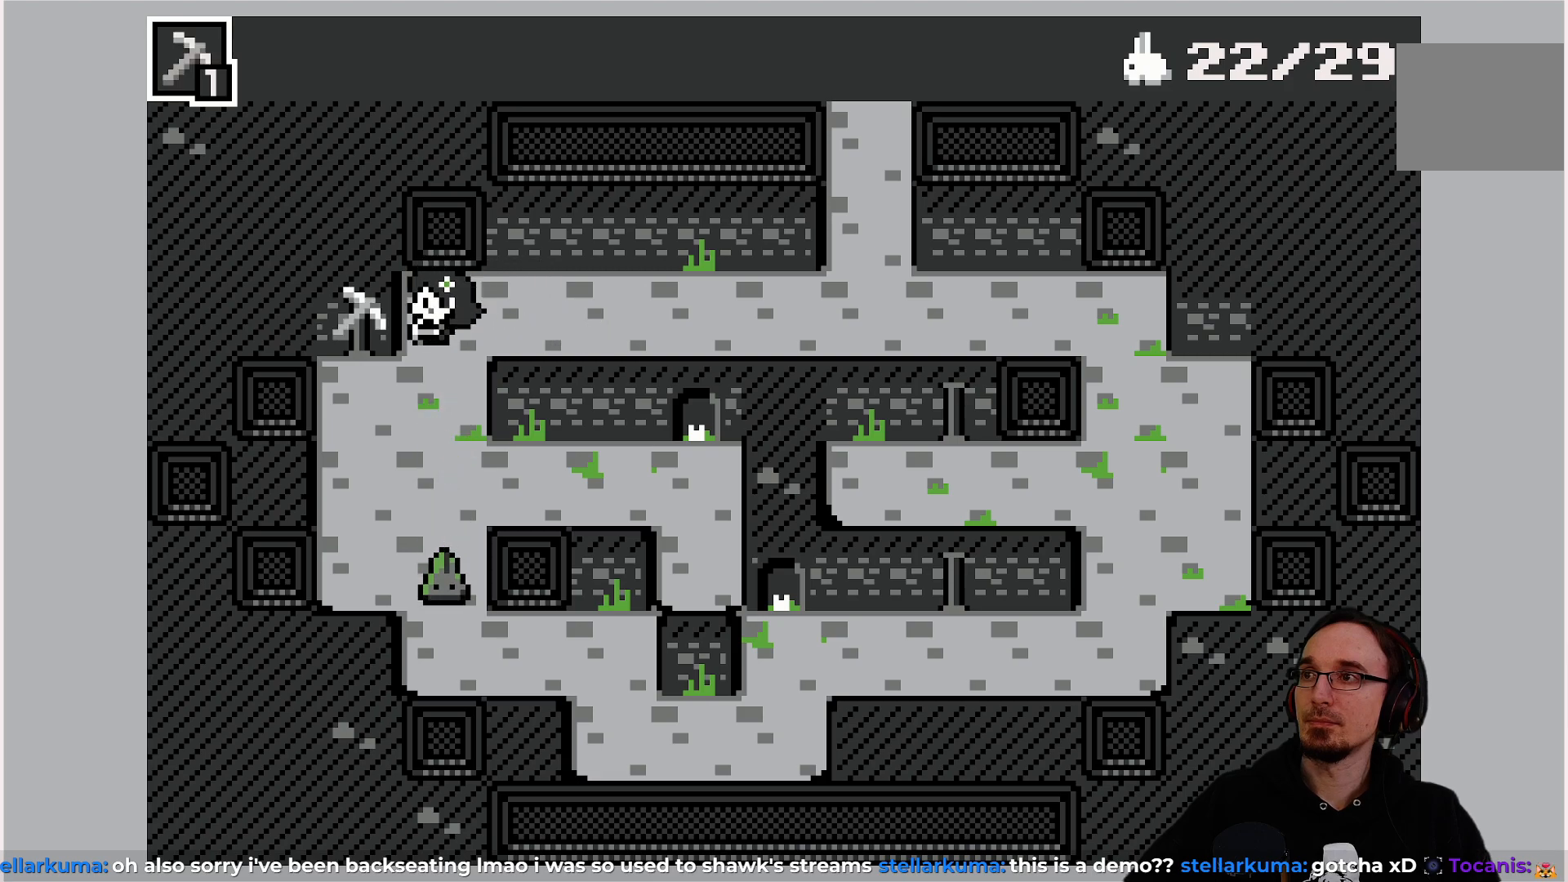
{"buttons": [], "left_stick": "center", "events": []}
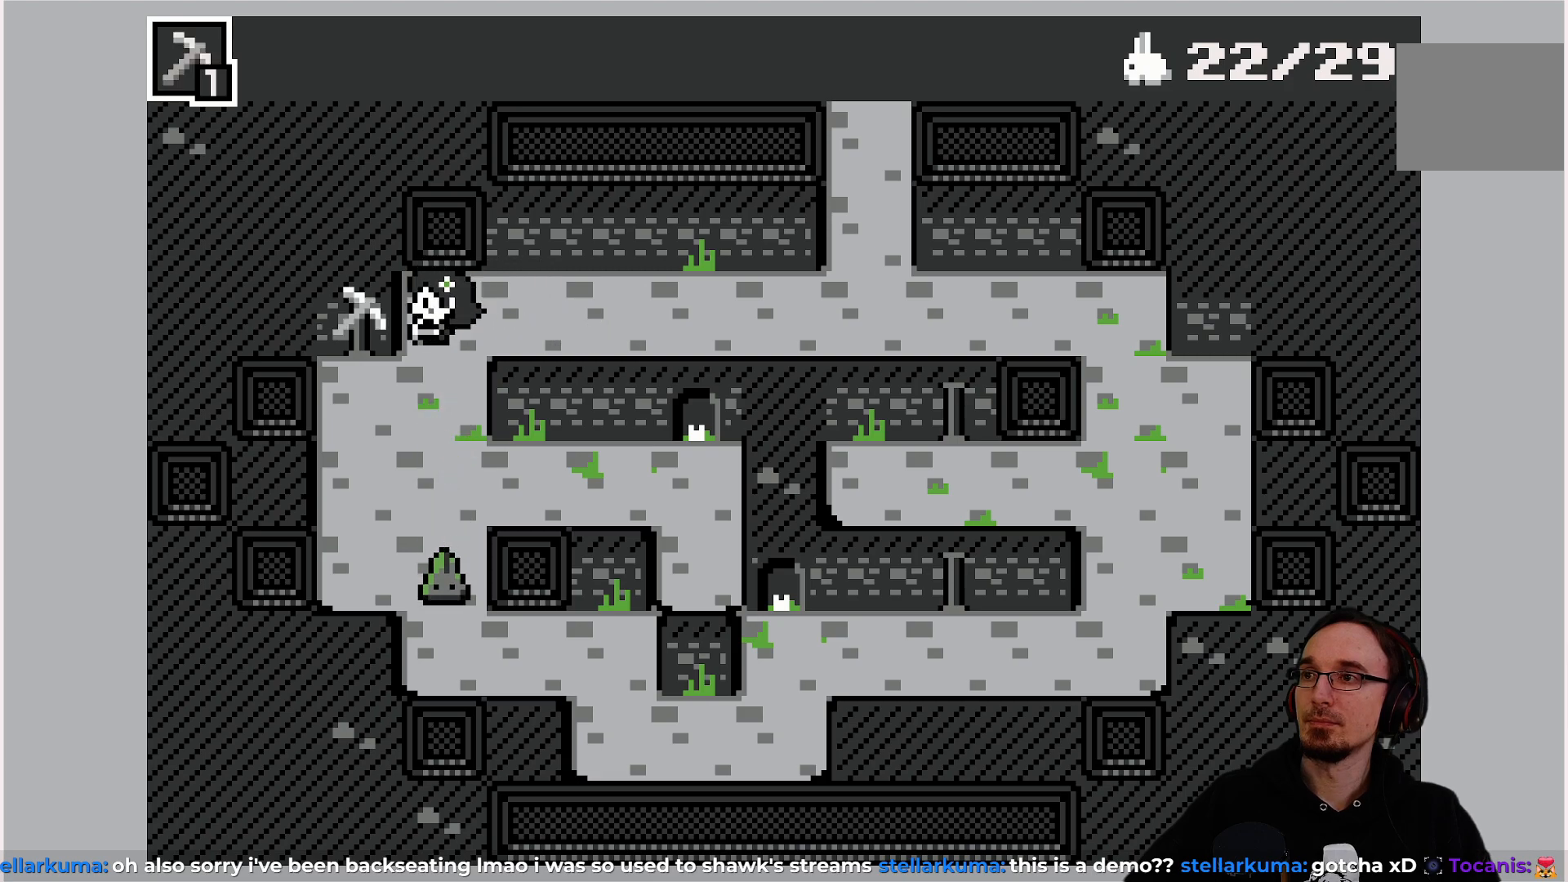
{"buttons": [], "left_stick": "center", "events": []}
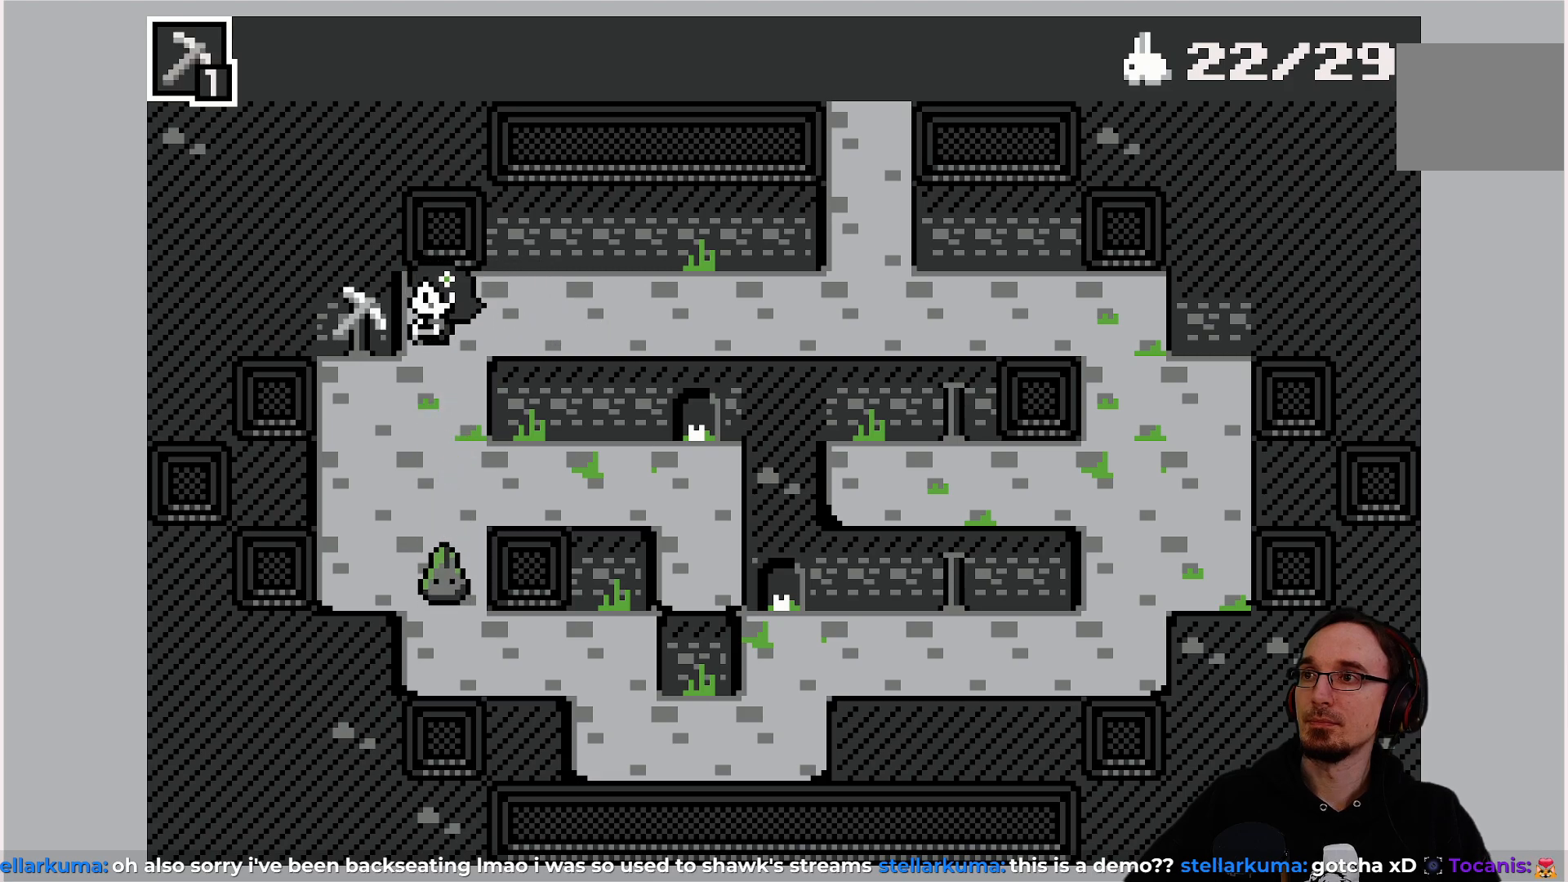
{"buttons": [], "left_stick": "center", "events": []}
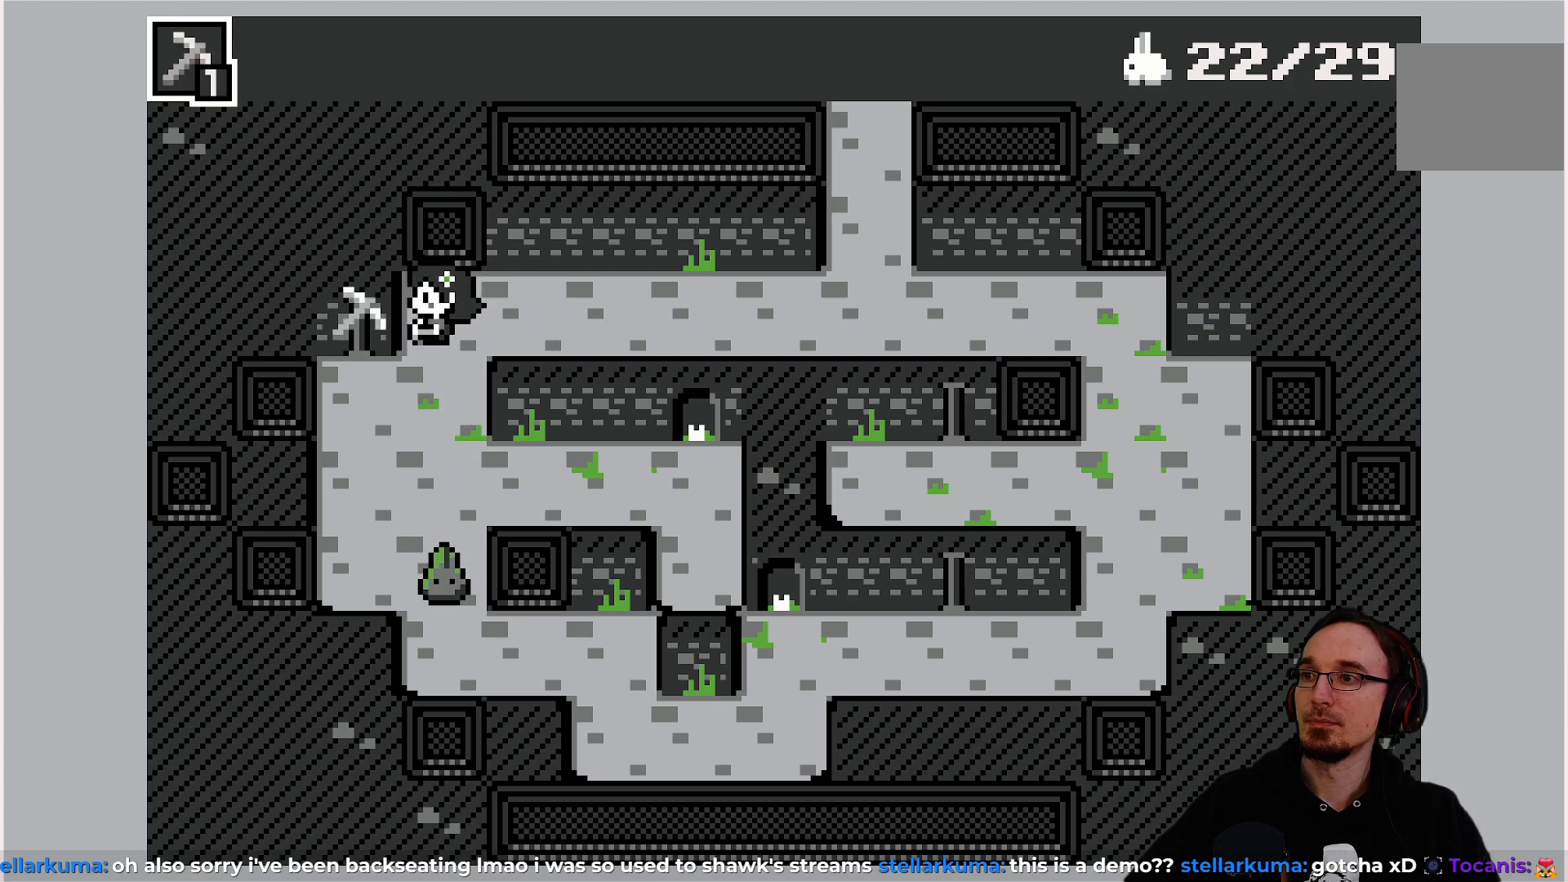
{"buttons": ["DPAD_RIGHT"], "left_stick": "center", "events": [[417, "DPAD_RIGHT", "down"]]}
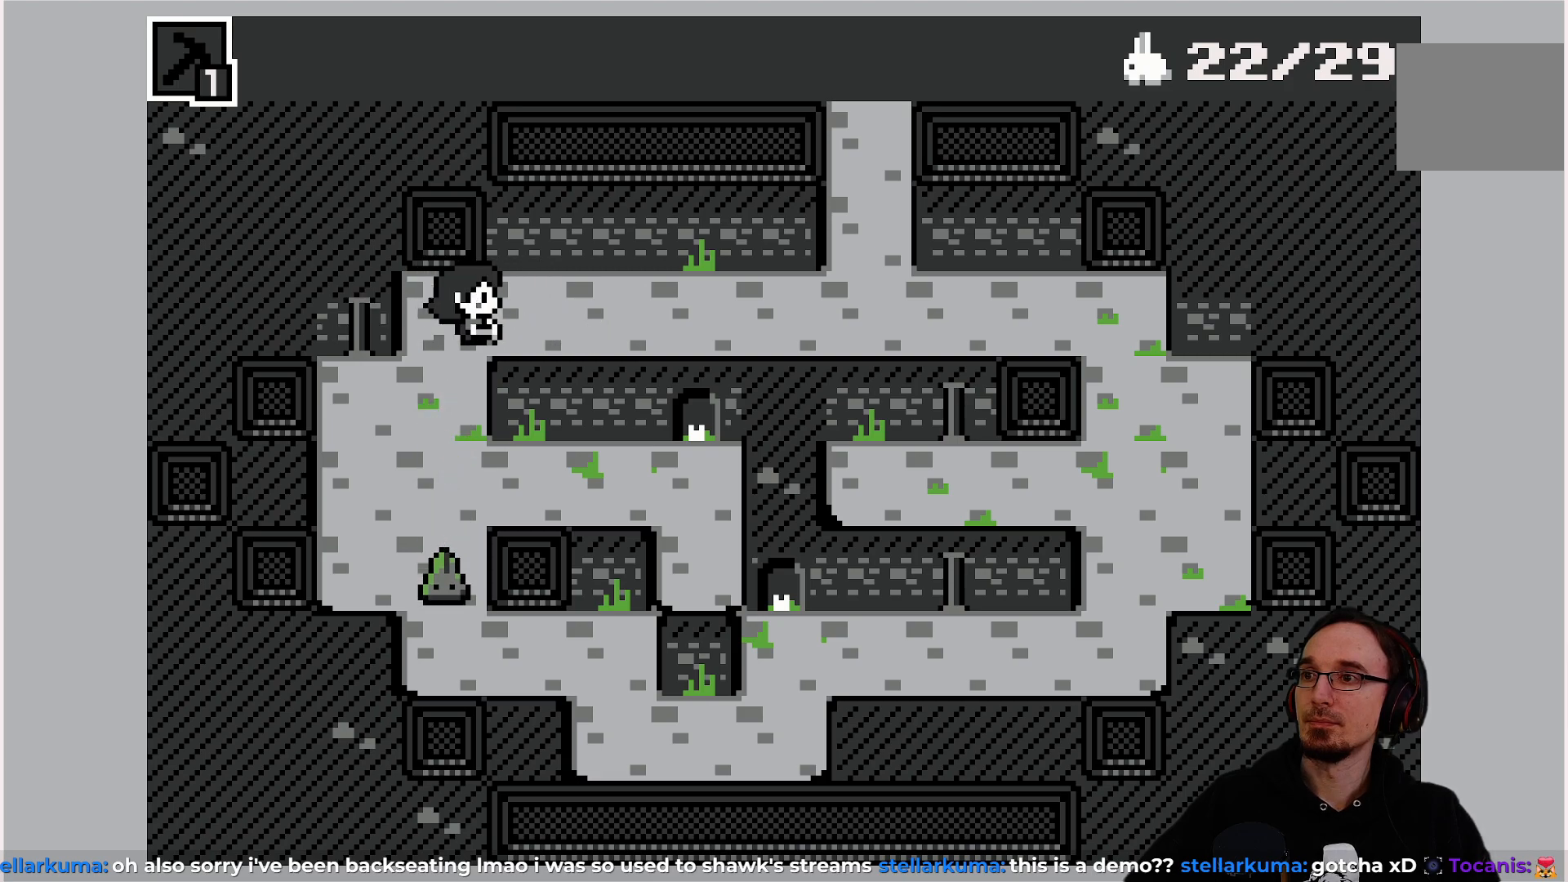
{"buttons": ["DPAD_RIGHT"], "left_stick": "center", "events": []}
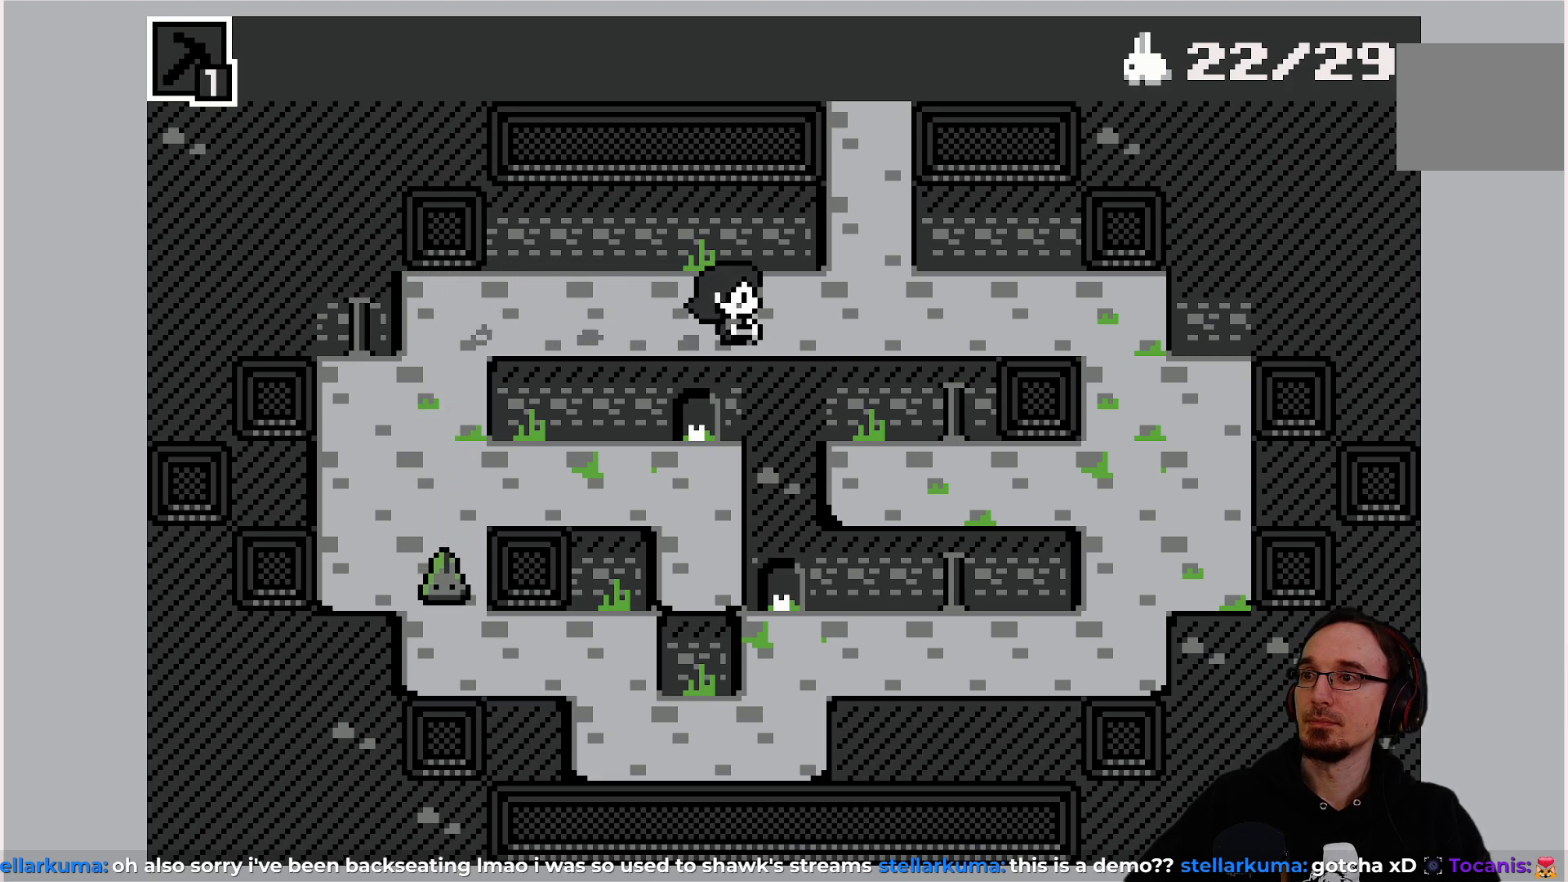
{"buttons": ["DPAD_RIGHT"], "left_stick": "center", "events": []}
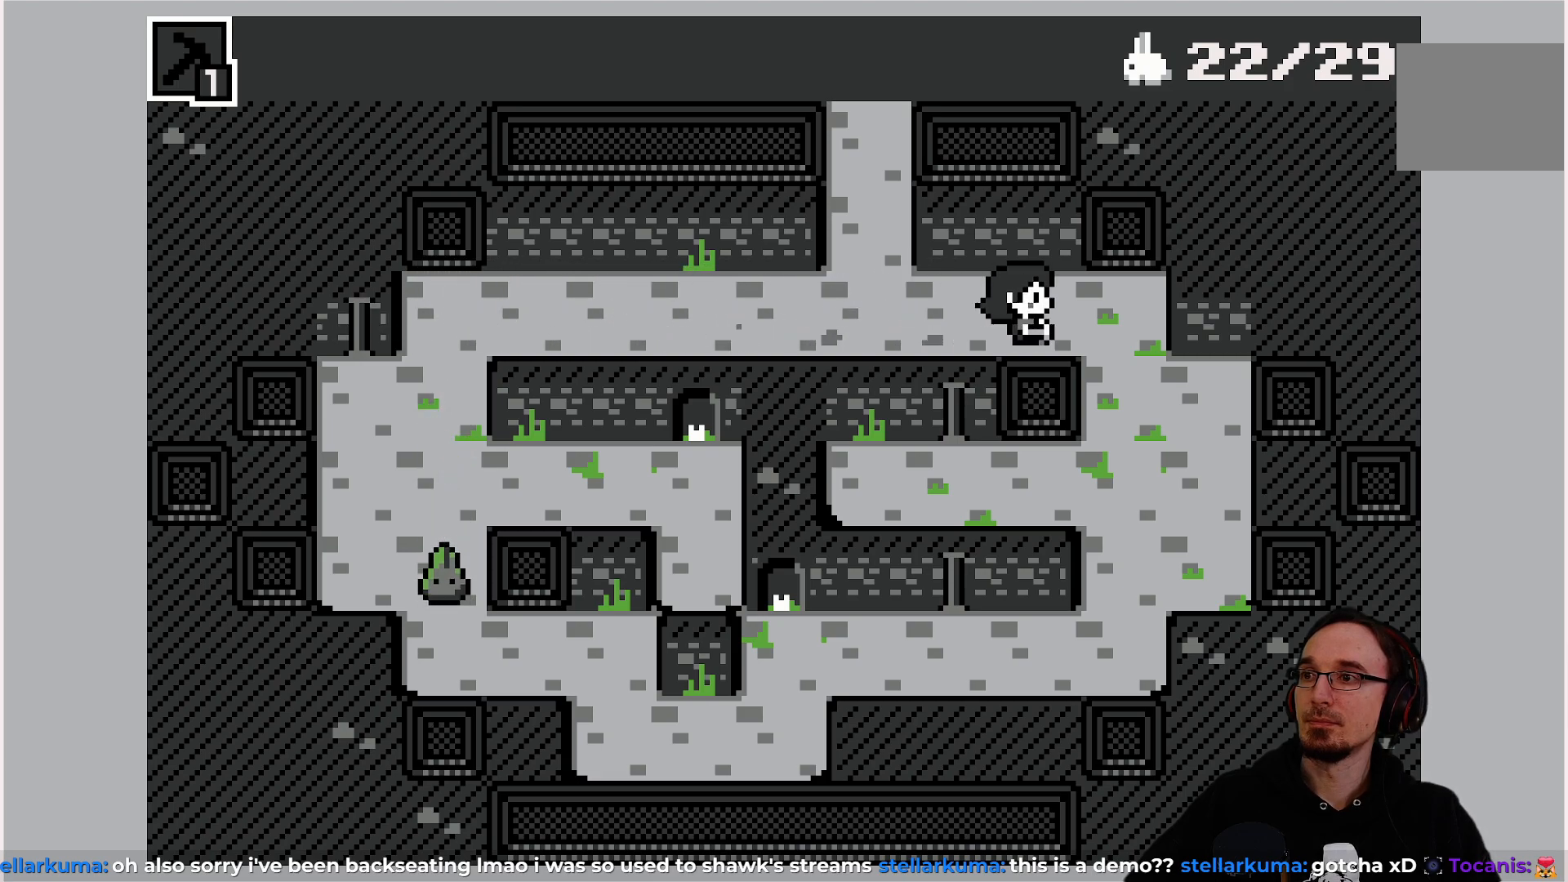
{"buttons": ["DPAD_DOWN"], "left_stick": "center", "events": [[83, "DPAD_RIGHT", "up"], [100, "DPAD_DOWN", "down"]]}
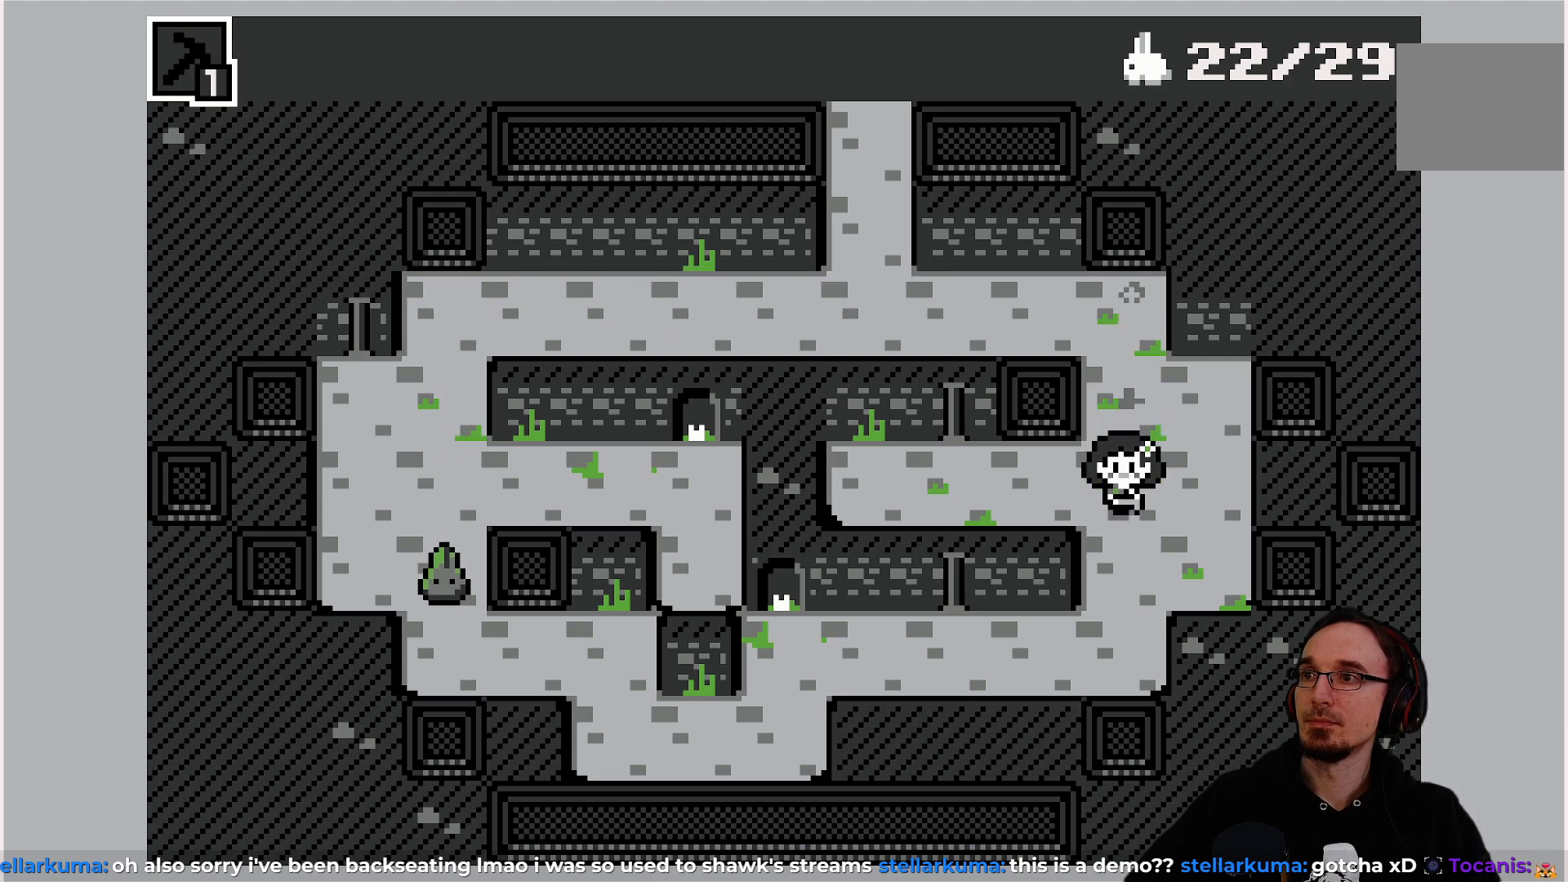
{"buttons": ["DPAD_LEFT"], "left_stick": "center", "events": [[350, "DPAD_DOWN", "up"], [367, "DPAD_LEFT", "down"]]}
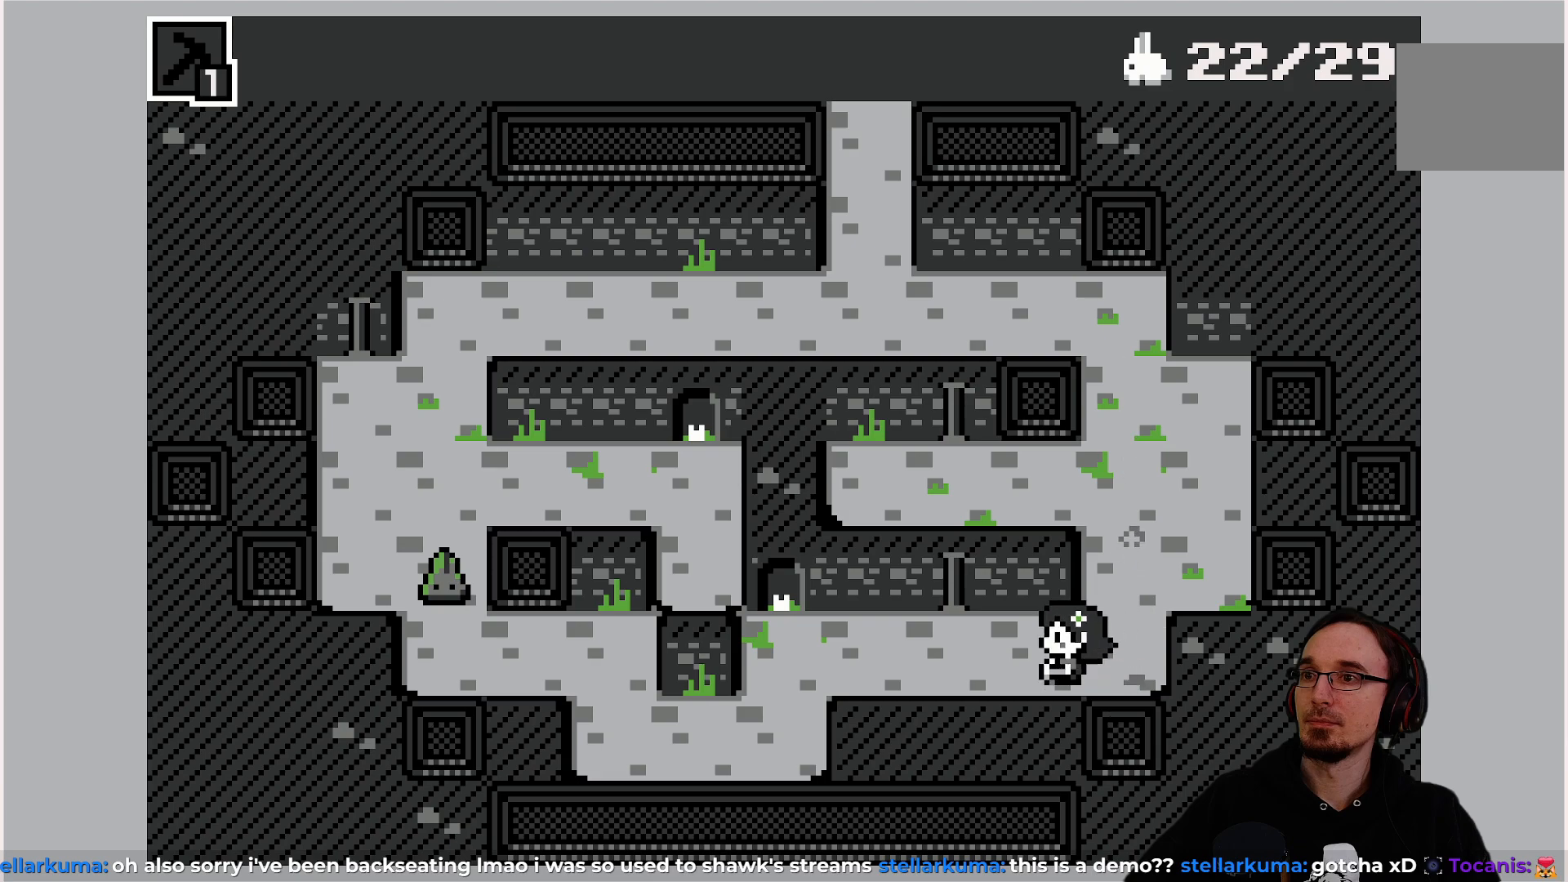
{"buttons": ["DPAD_LEFT"], "left_stick": "center", "events": []}
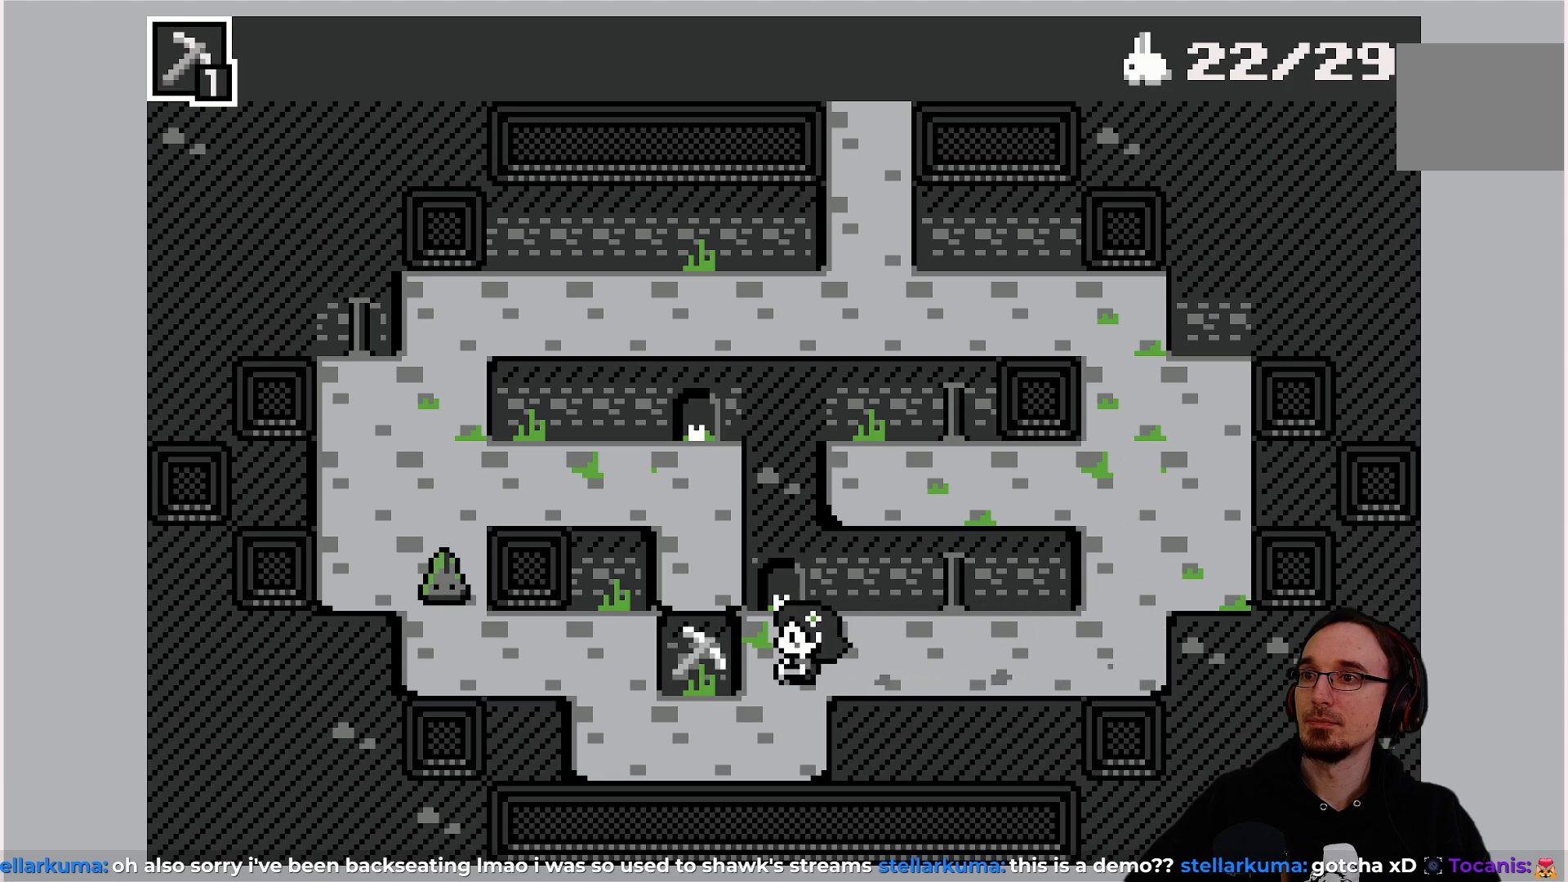
{"buttons": ["DPAD_LEFT"], "left_stick": "center", "events": [[50, "DPAD_LEFT", "up"], [167, "DPAD_DOWN", "down"], [333, "DPAD_DOWN", "up"], [417, "DPAD_LEFT", "down"]]}
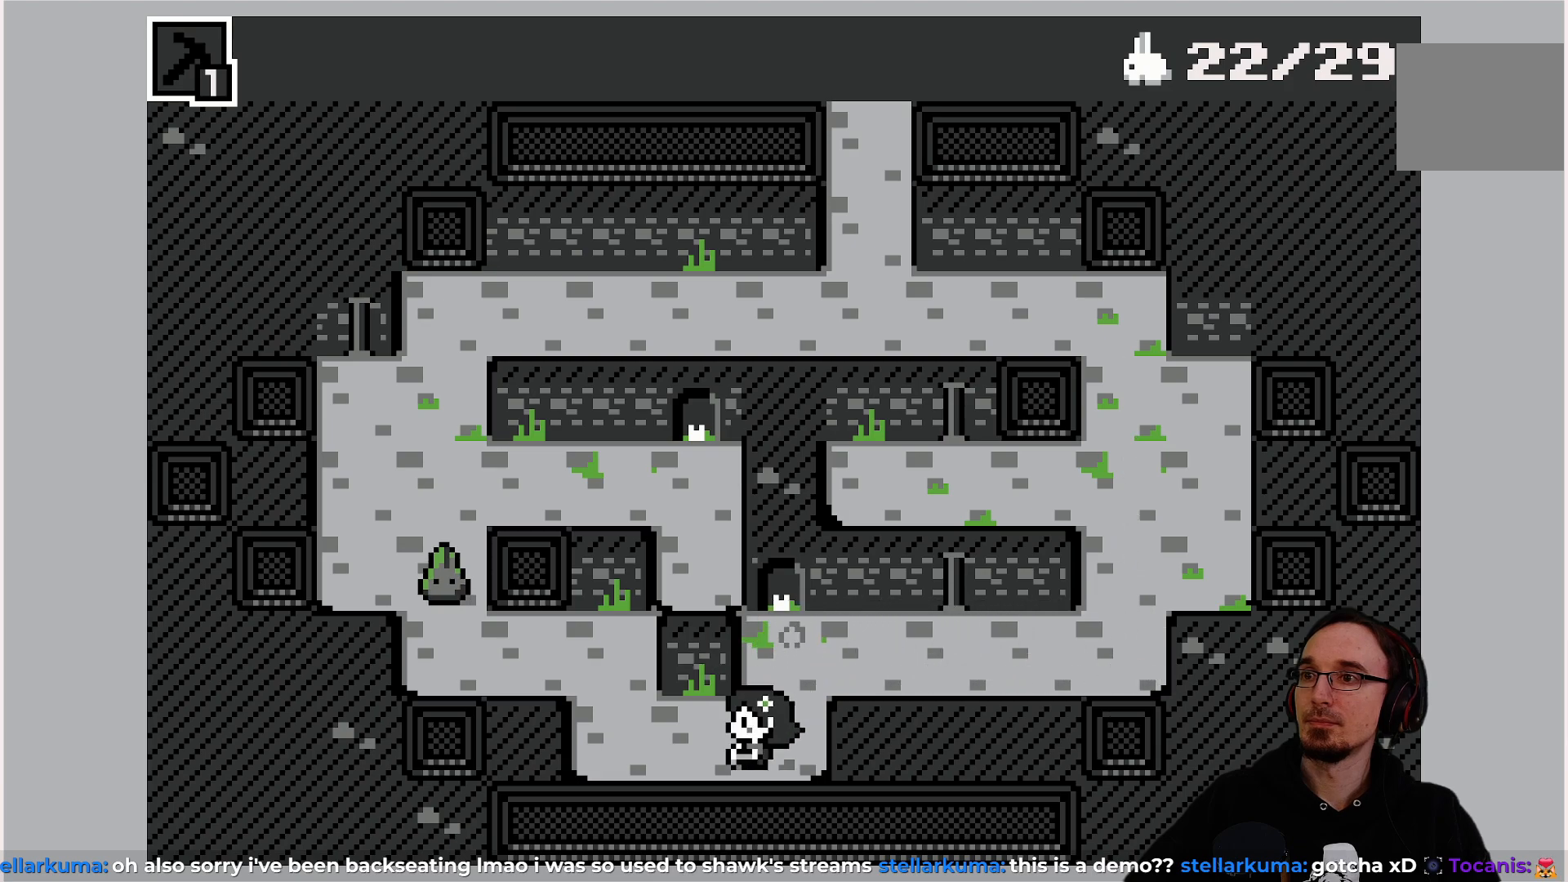
{"buttons": [], "left_stick": "center", "events": [[233, "DPAD_LEFT", "up"], [383, "DPAD_UP", "down"], [467, "DPAD_UP", "up"]]}
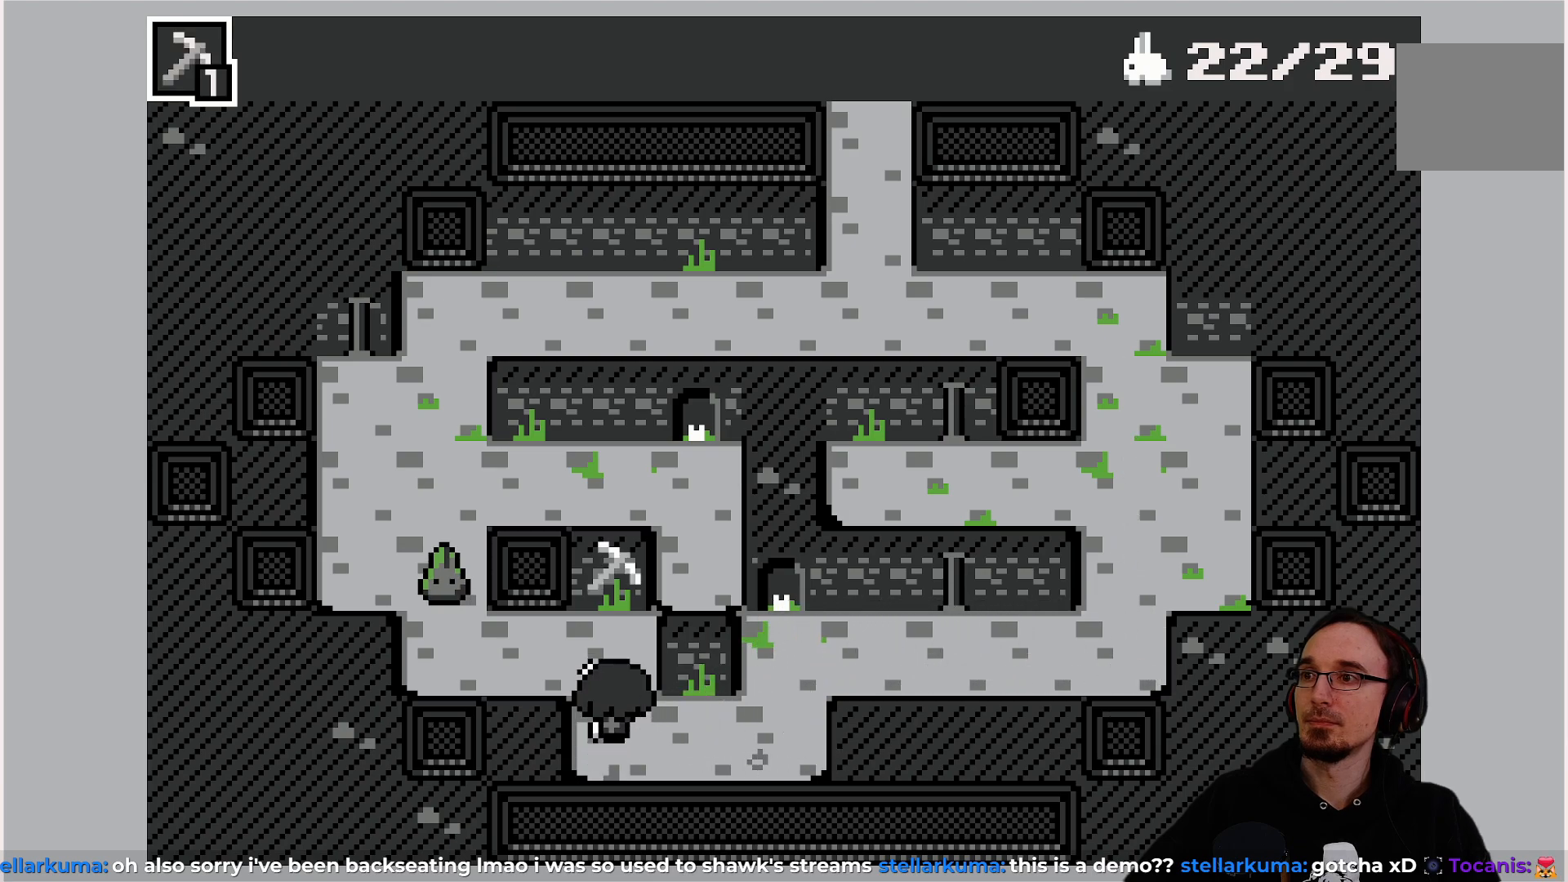
{"buttons": [], "left_stick": "center", "events": []}
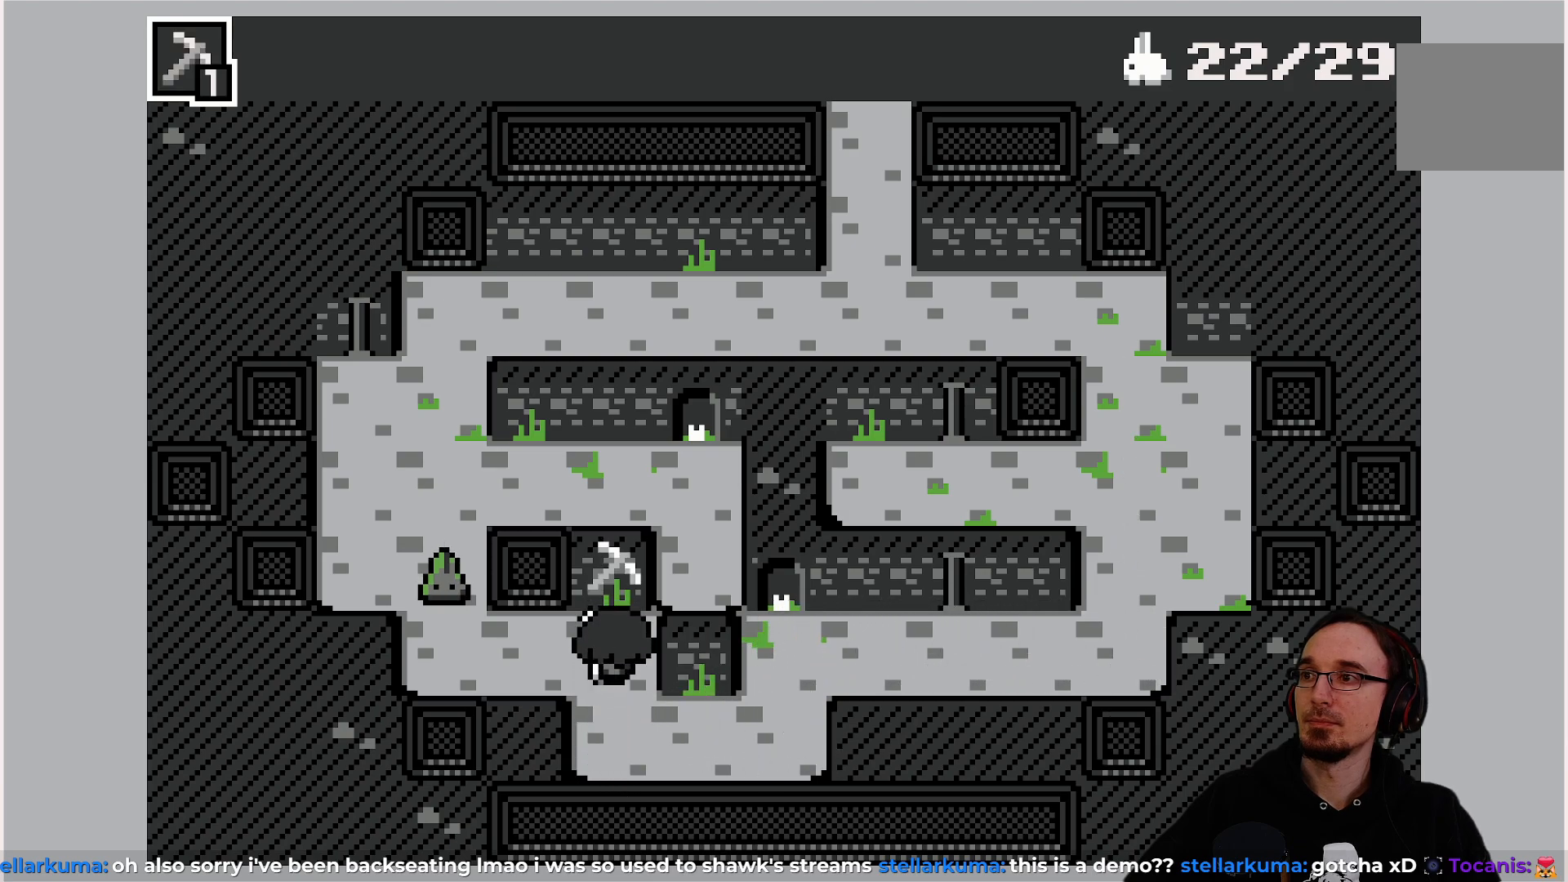
{"buttons": [], "left_stick": "center", "events": [[67, "DPAD_LEFT", "down"], [167, "DPAD_LEFT", "up"]]}
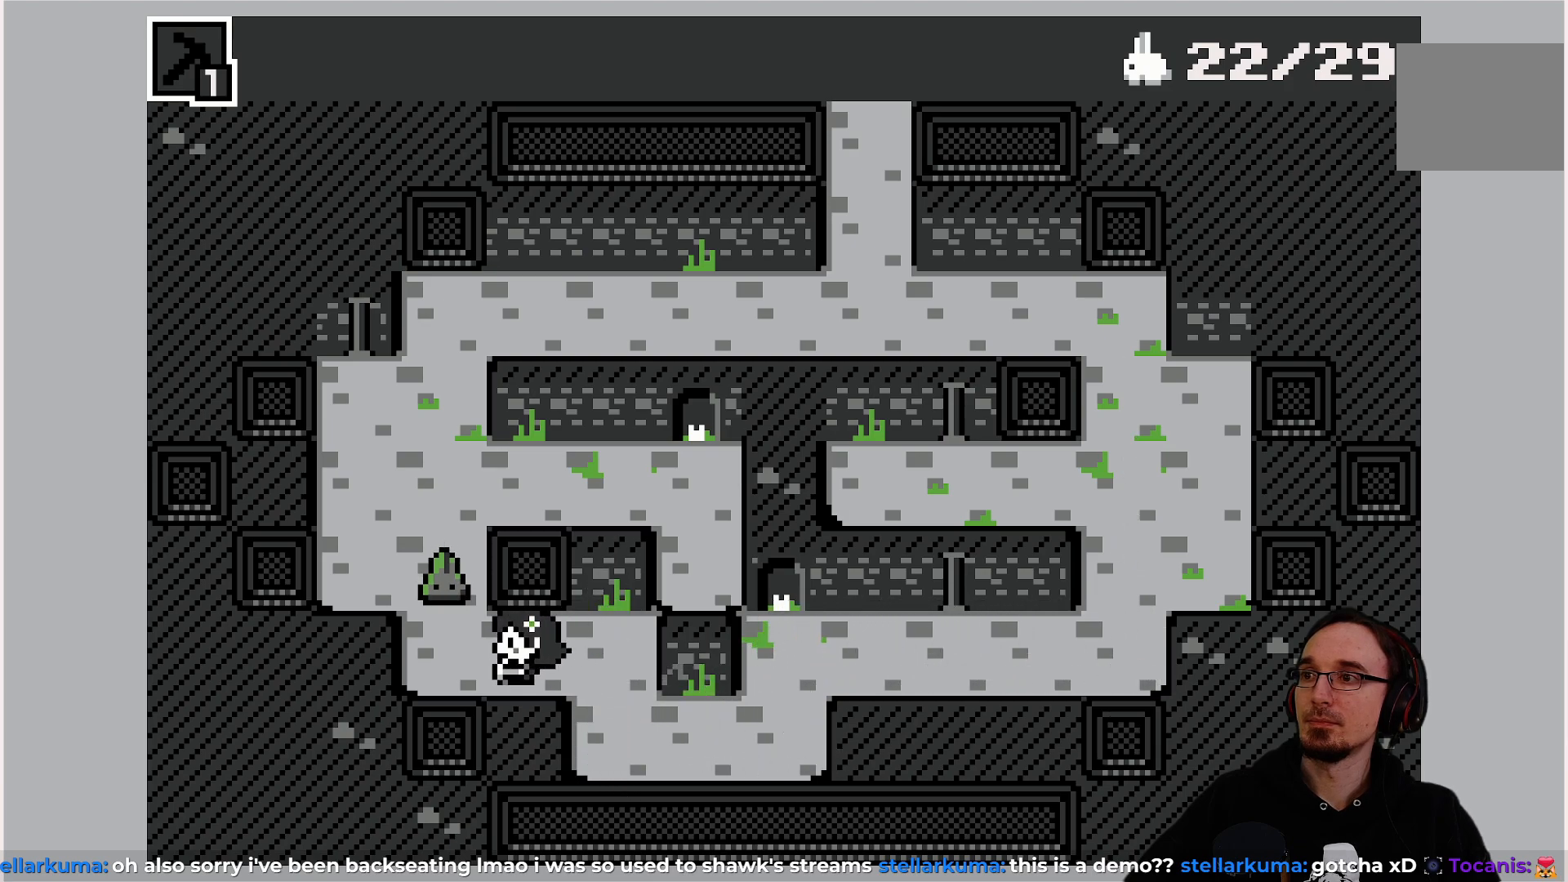
{"buttons": [], "left_stick": "center", "events": [[50, "DPAD_LEFT", "down"], [100, "DPAD_LEFT", "up"]]}